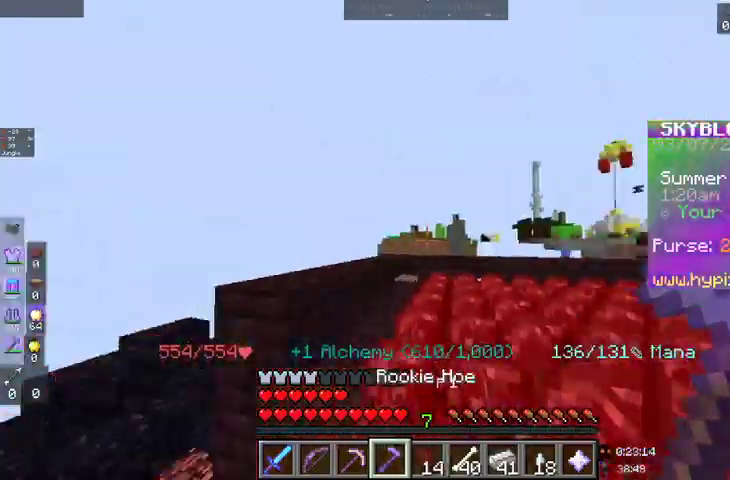
Gameplay with keyboard and mouse; each line is a JSON object with the keys and mouse buttons held at the frame after it. "events" lists presses ("down") and releases ("up") of "a", "d", "s", "space", "w", "mouse_left" and "mouse_right" between this image and that frame as [ms after this image, input, new state], when the widget could be followed in between. "mouse_left", "mouse_right" = the "left", "right" buttons of the "mouse" list. No other keys are recorded. Fast repeated clicks can show as one long hold. Mouse movement is not recorded.
{"keys": [], "mouse": [], "events": []}
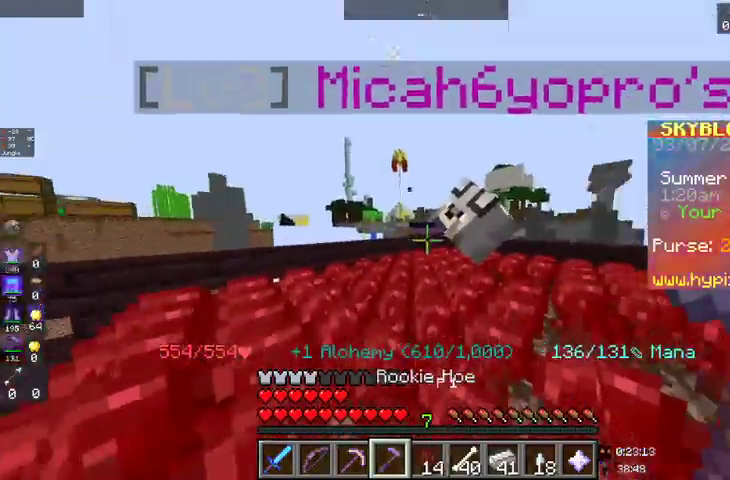
{"keys": [], "mouse": [], "events": []}
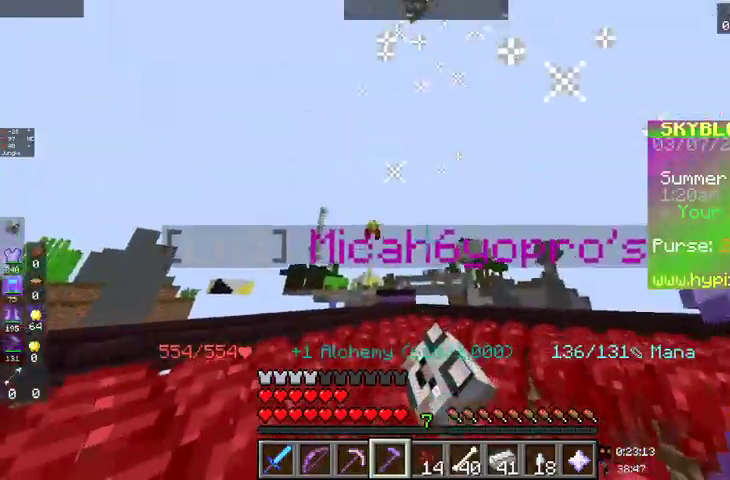
{"keys": [], "mouse": [], "events": []}
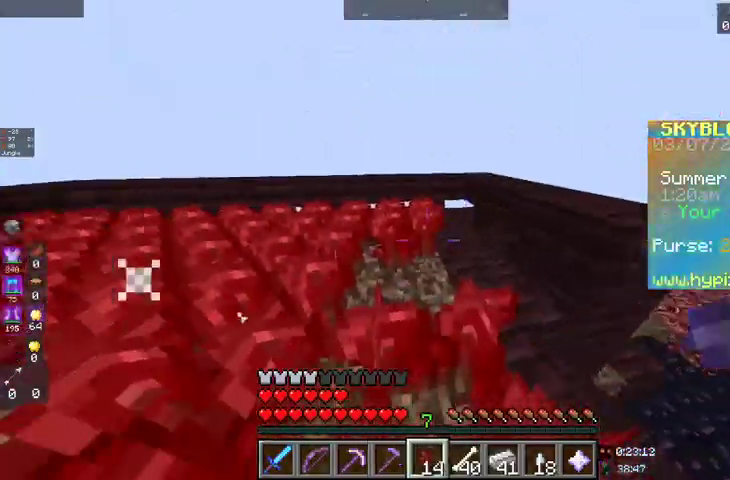
{"keys": ["d"], "mouse": [], "events": [[100, "d", "down"]]}
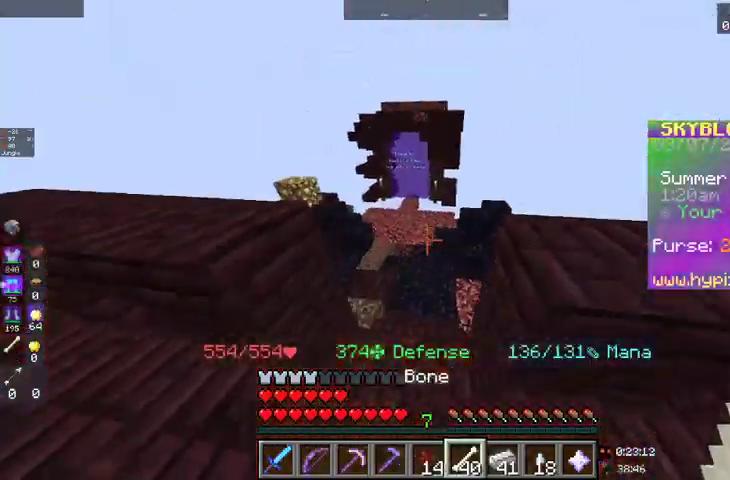
{"keys": ["d"], "mouse": [], "events": []}
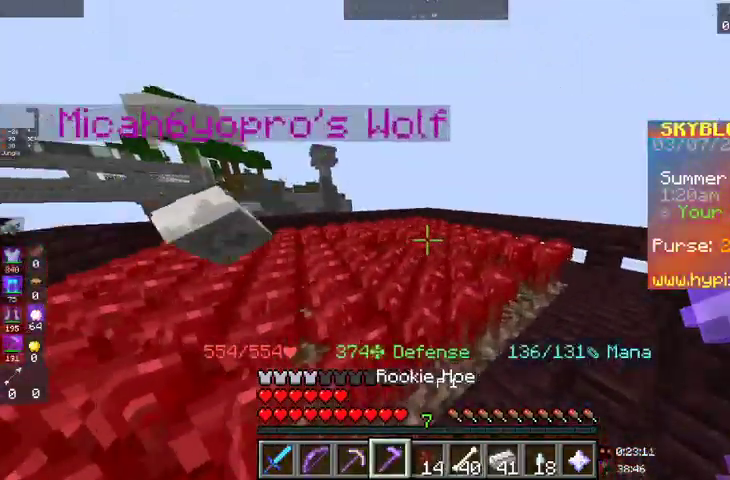
{"keys": ["d", "space", "w"], "mouse": [], "events": [[300, "w", "down"], [367, "space", "down"]]}
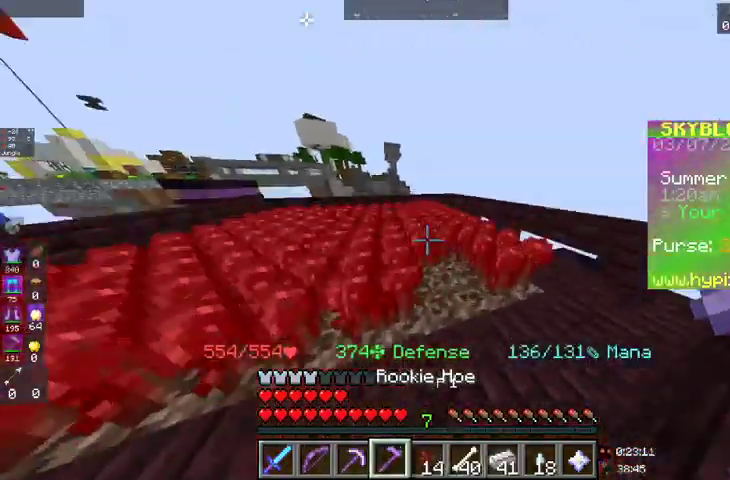
{"keys": ["d"], "mouse": [], "events": [[67, "w", "up"], [167, "space", "up"]]}
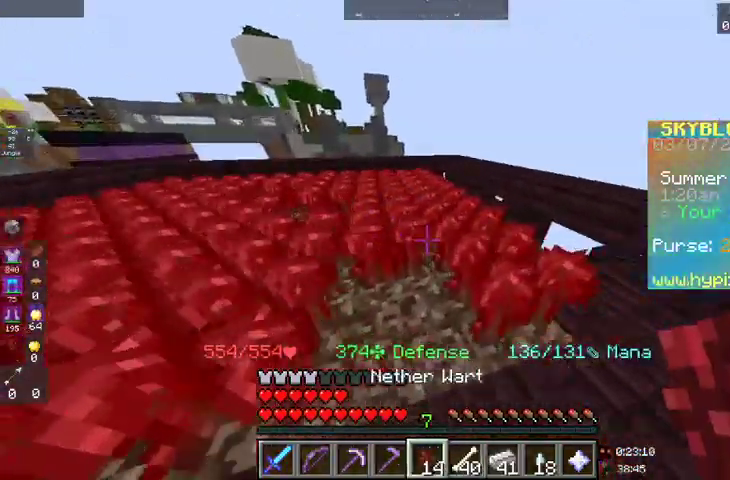
{"keys": [], "mouse": [], "events": [[367, "d", "up"]]}
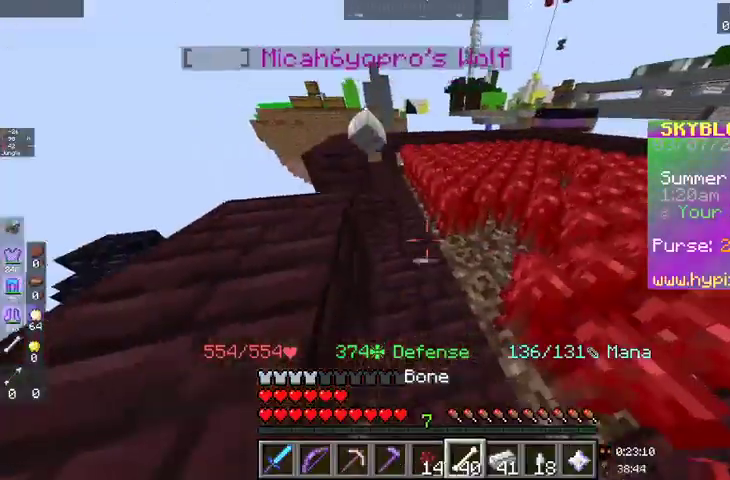
{"keys": [], "mouse": [], "events": []}
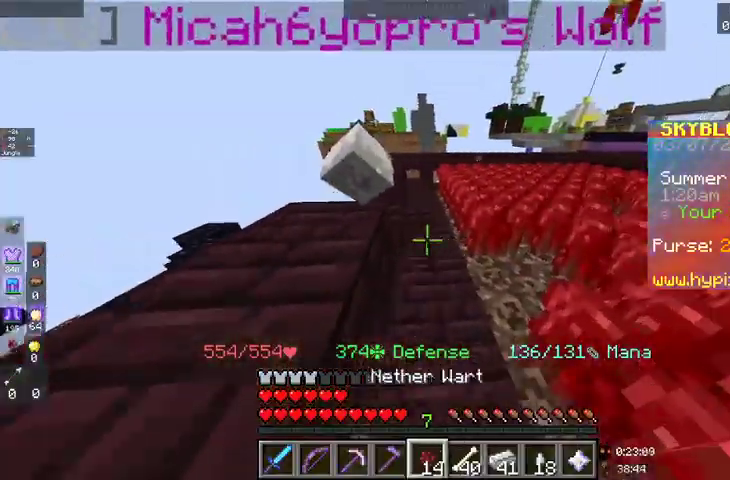
{"keys": [], "mouse": [], "events": []}
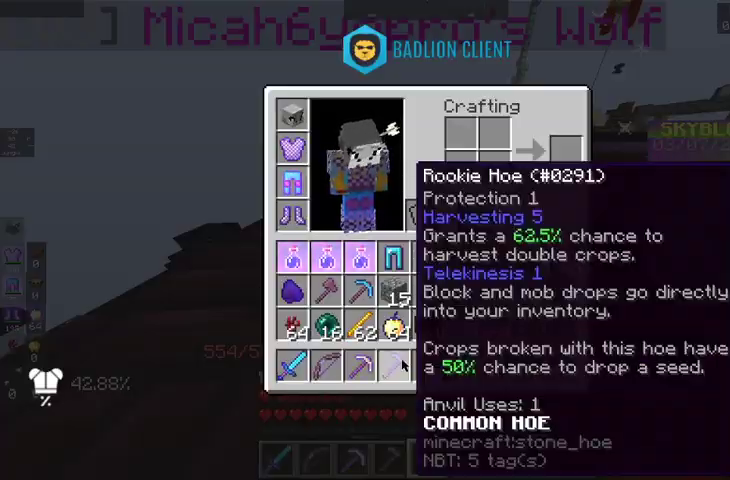
{"keys": [], "mouse": [], "events": []}
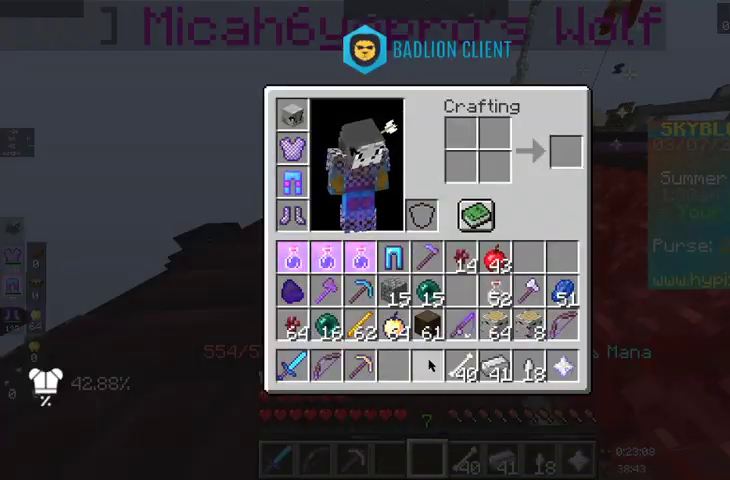
{"keys": ["w"], "mouse": [], "events": [[367, "w", "down"]]}
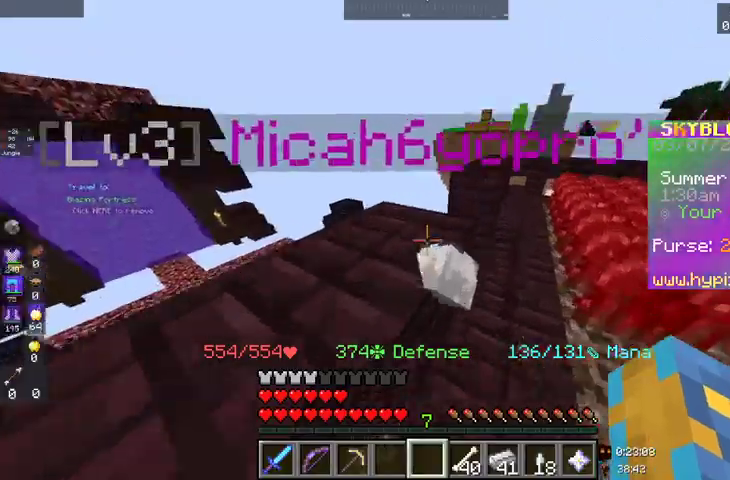
{"keys": ["w"], "mouse": [], "events": []}
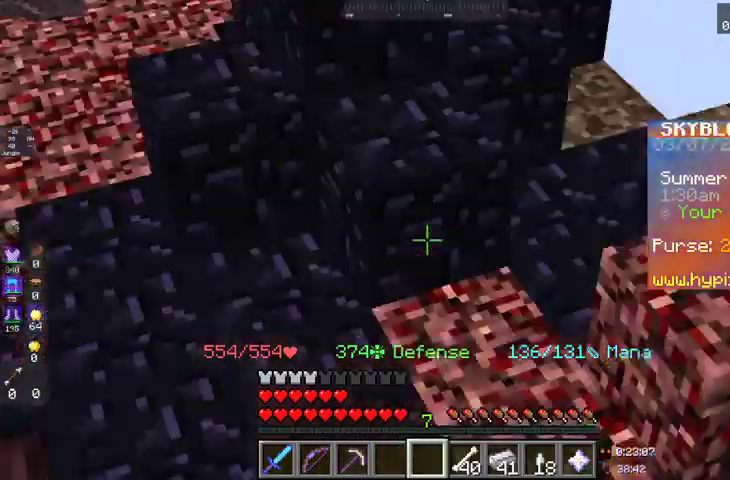
{"keys": ["a", "w"], "mouse": [], "events": [[467, "a", "down"]]}
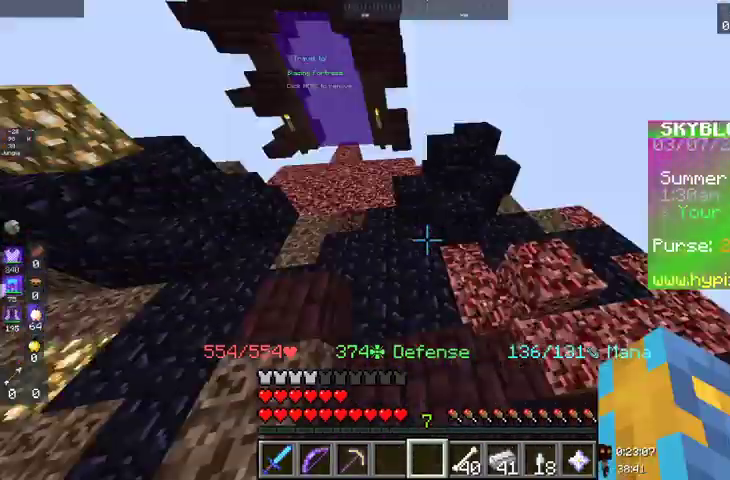
{"keys": ["d", "space", "w"], "mouse": [], "events": [[333, "a", "up"], [333, "space", "down"], [500, "d", "down"]]}
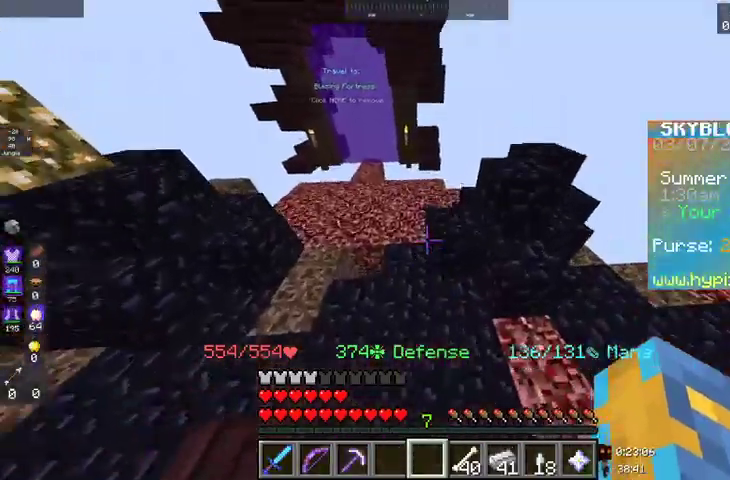
{"keys": ["d", "space", "w"], "mouse": [], "events": []}
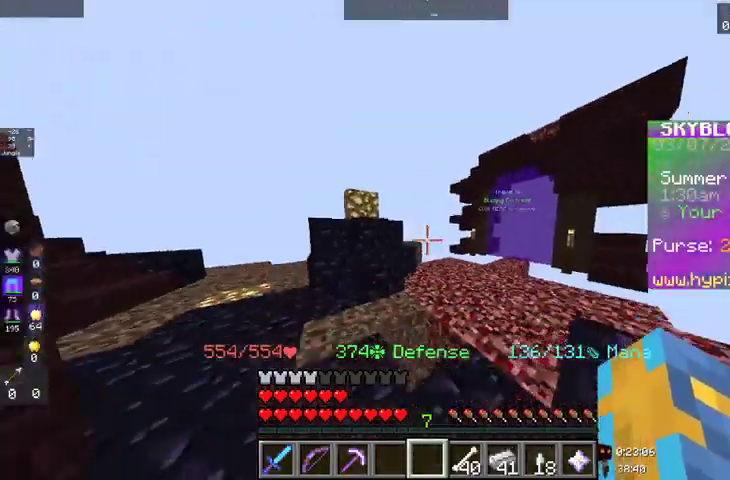
{"keys": ["d", "w"], "mouse": ["left"], "events": [[67, "w", "up"], [100, "space", "up"], [233, "w", "down"], [500, "mouse_left", "down"]]}
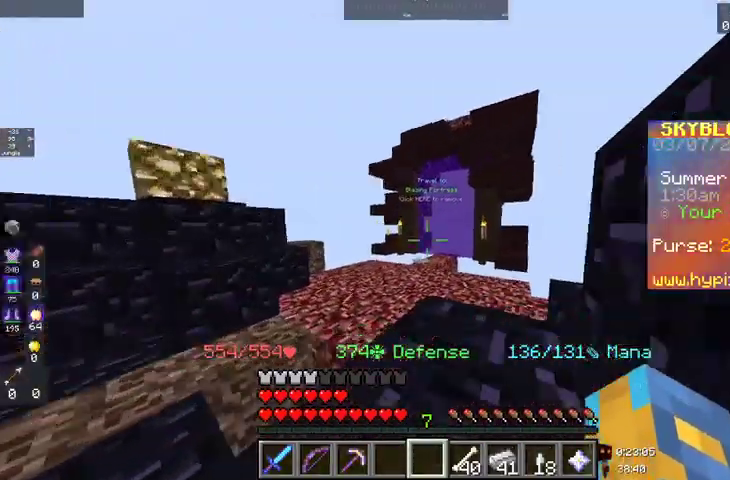
{"keys": ["a", "d", "w"], "mouse": ["left"], "events": [[33, "d", "up"], [33, "space", "down"], [100, "a", "down"], [200, "mouse_left", "up"], [333, "space", "up"], [433, "d", "down"], [433, "mouse_left", "down"]]}
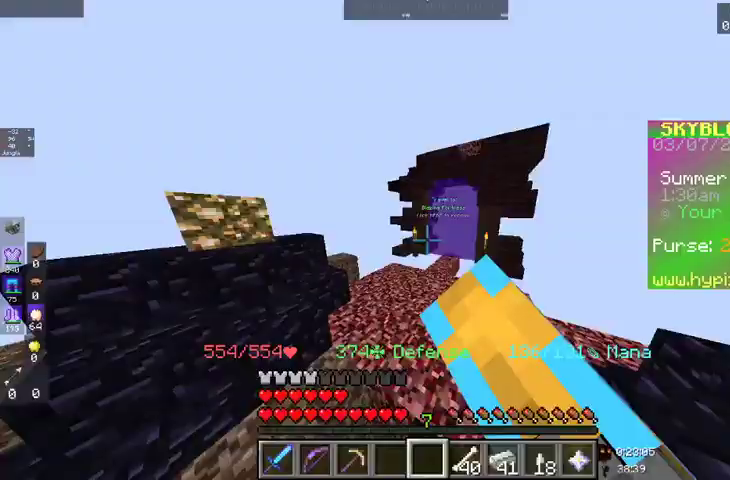
{"keys": ["space", "w"], "mouse": [], "events": [[133, "mouse_left", "up"], [267, "d", "up"], [367, "a", "up"], [367, "space", "down"]]}
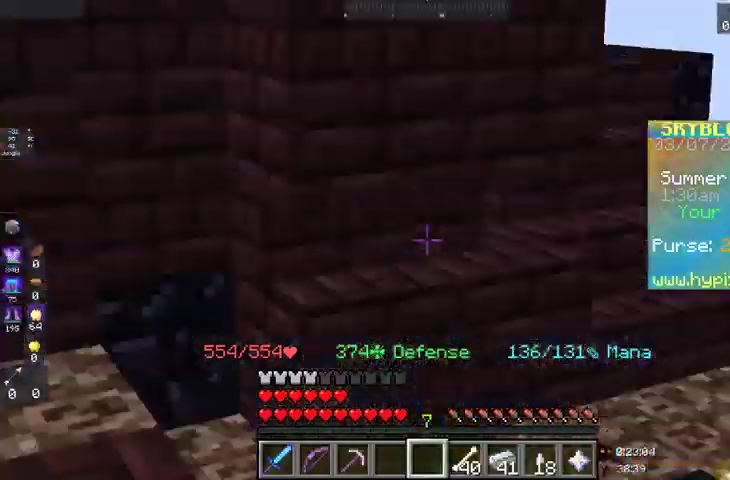
{"keys": ["w"], "mouse": [], "events": [[267, "space", "up"]]}
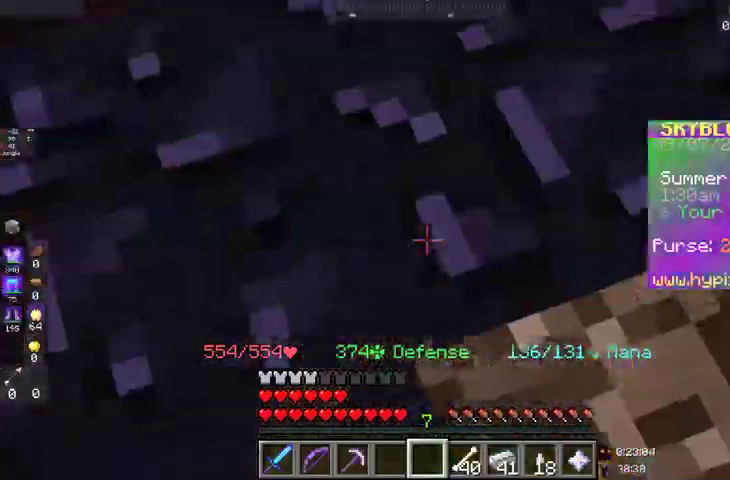
{"keys": [], "mouse": [], "events": [[133, "w", "up"]]}
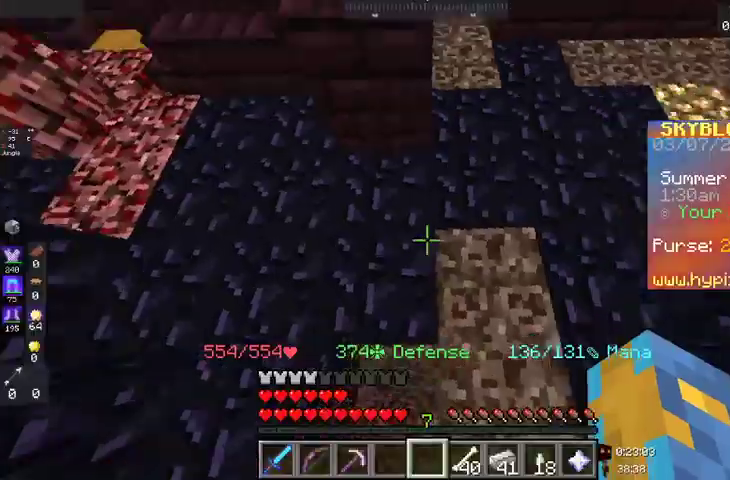
{"keys": [], "mouse": [], "events": []}
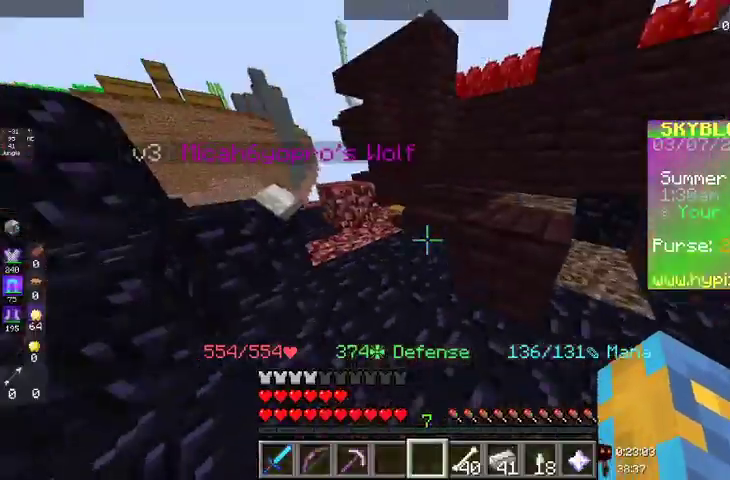
{"keys": [], "mouse": [], "events": []}
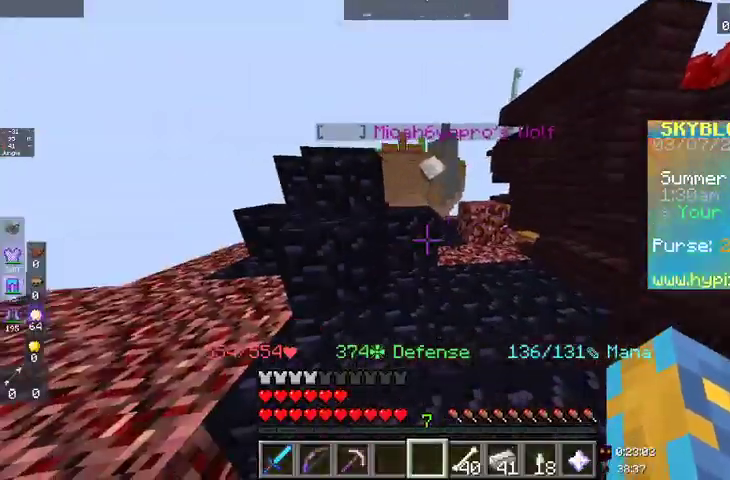
{"keys": ["w"], "mouse": [], "events": [[500, "w", "down"]]}
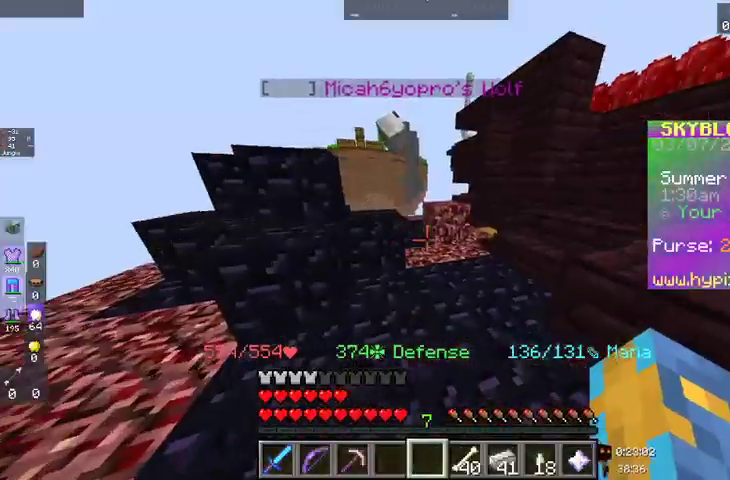
{"keys": ["w"], "mouse": [], "events": []}